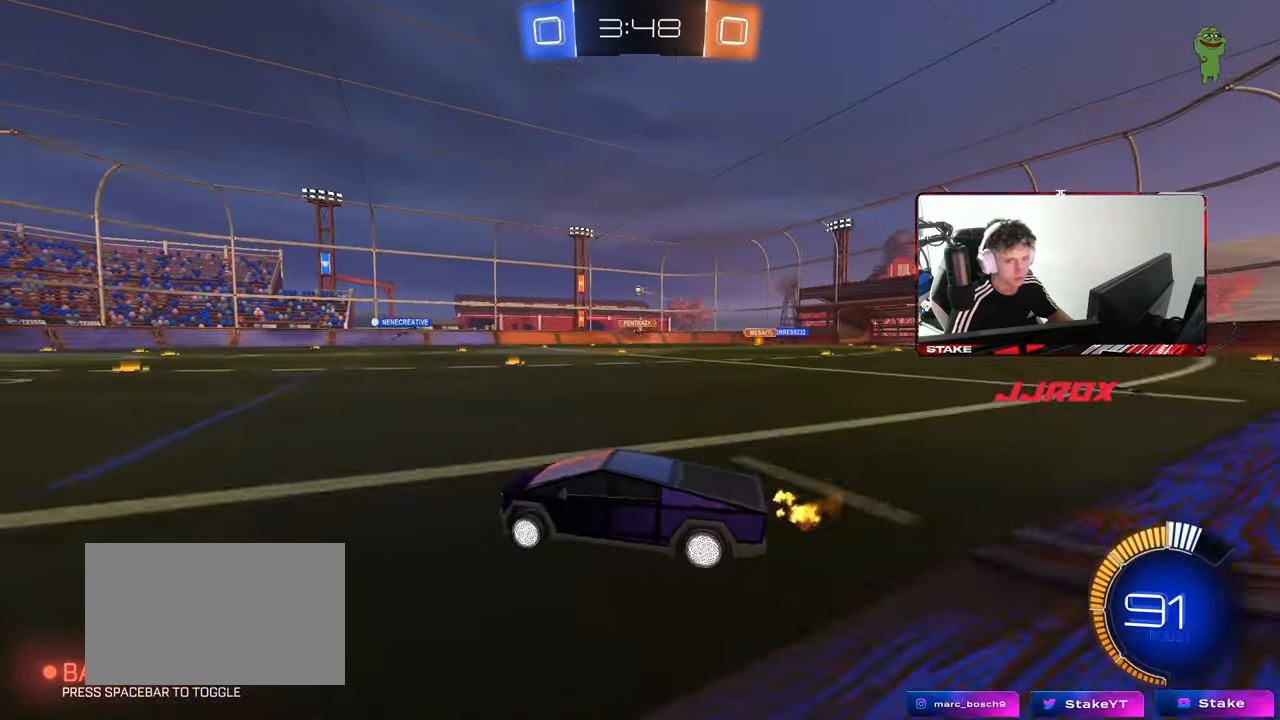
Gameplay with keyboard and mouse; each line is a JSON object with the keys and mouse buttons held at the frame after it. "events" lists presses ("down") and releases ("up") of "1", "2", "3", "4", "5", "a", "alt", "c", "caps_lock", "ctrl", "d", "e", "f", "g", "q", "r", "s", "shift", "space", "t", "tab", "v", "w", "x", "z", "mouse_left", "mouse_wheel" and "mouse_right" between this image and that frame as [ms after this image, input, new state], when the widget could be followed in between. "mouse_left", "mouse_wheel", "mouse_right" = the "left", "wheel", "right" buttons of the "mouse" list. No other keys are recorded. "wheel" means that the mouse wheel is clicked or scrolled. "mouse_move" is the direction in which the mouse moves at that frame (one of eight, or "still"), when it could be read.
{"keys": ["d", "w"], "mouse": ["left"], "mouse_move": "still", "events": [[33, "mouse_left", "down"], [83, "d", "up"], [350, "mouse_left", "up"], [500, "d", "down"], [500, "mouse_left", "down"]]}
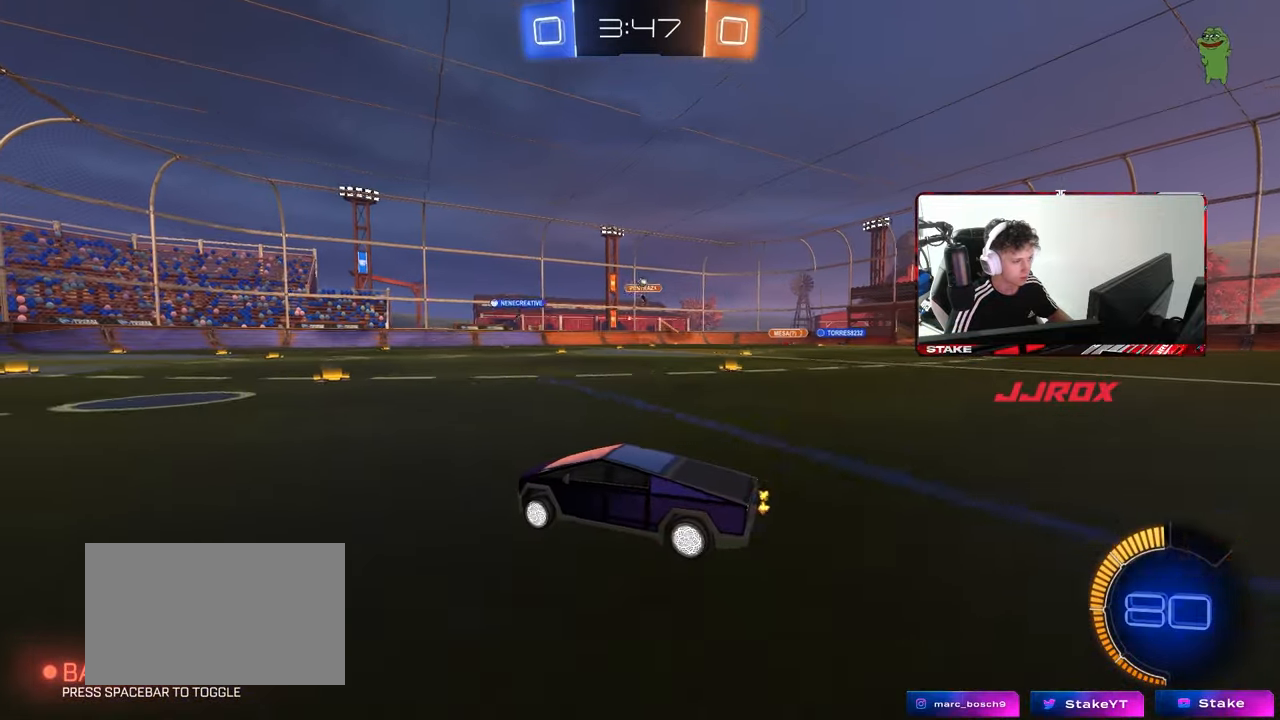
{"keys": ["a", "w"], "mouse": [], "mouse_move": "still", "events": [[233, "d", "up"], [233, "mouse_left", "up"], [417, "a", "down"]]}
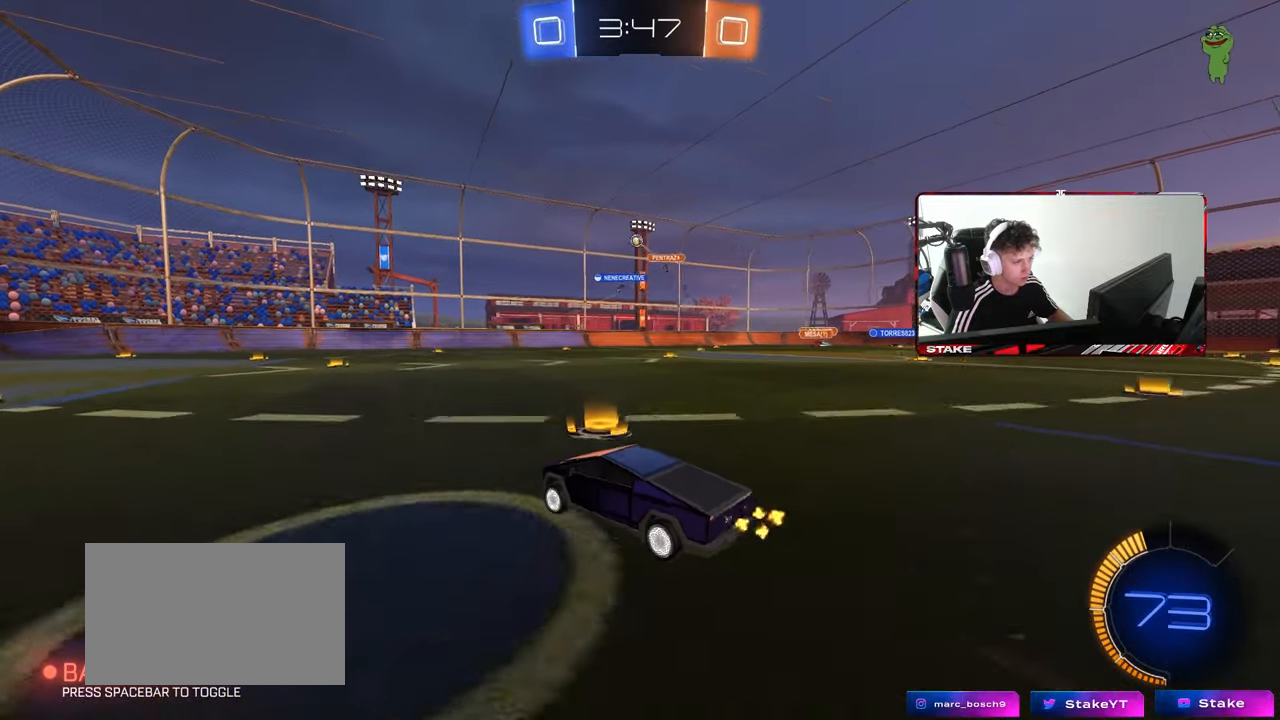
{"keys": ["d", "w"], "mouse": [], "mouse_move": "still", "events": [[333, "a", "up"], [433, "d", "down"]]}
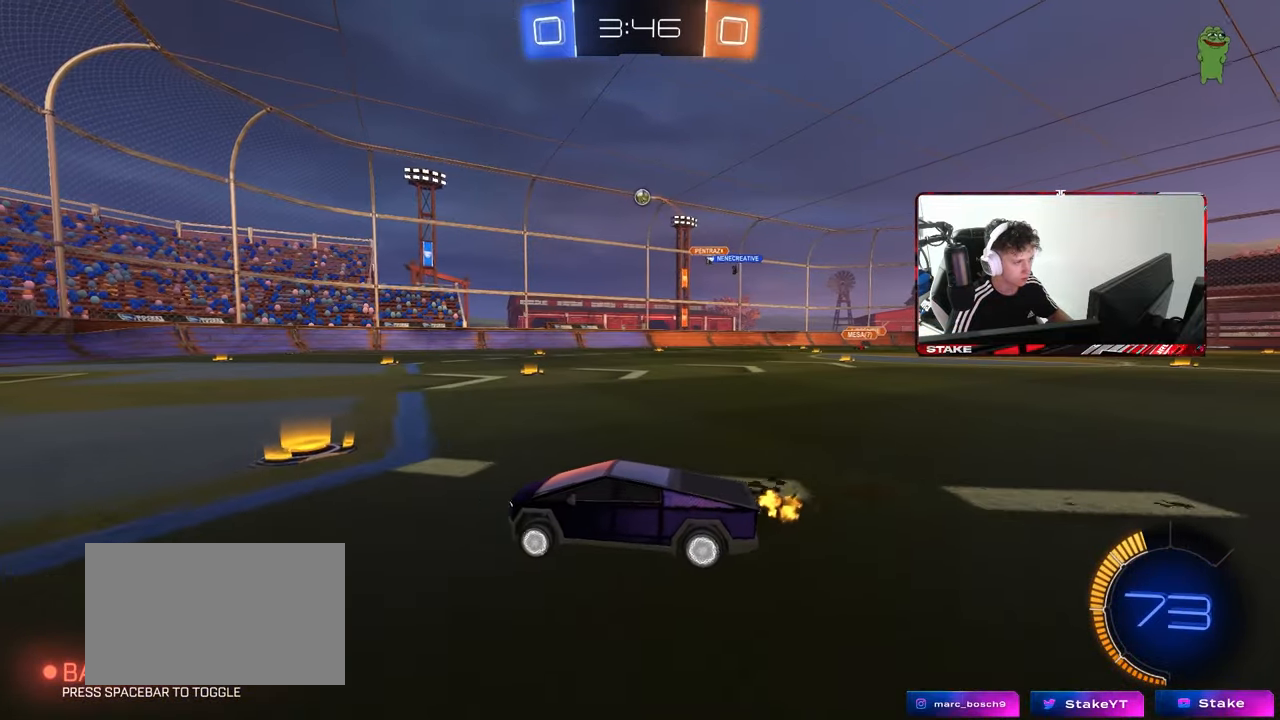
{"keys": ["w"], "mouse": [], "mouse_move": "still", "events": [[33, "d", "up"], [167, "d", "down"], [317, "d", "up"], [400, "a", "down"], [500, "a", "up"]]}
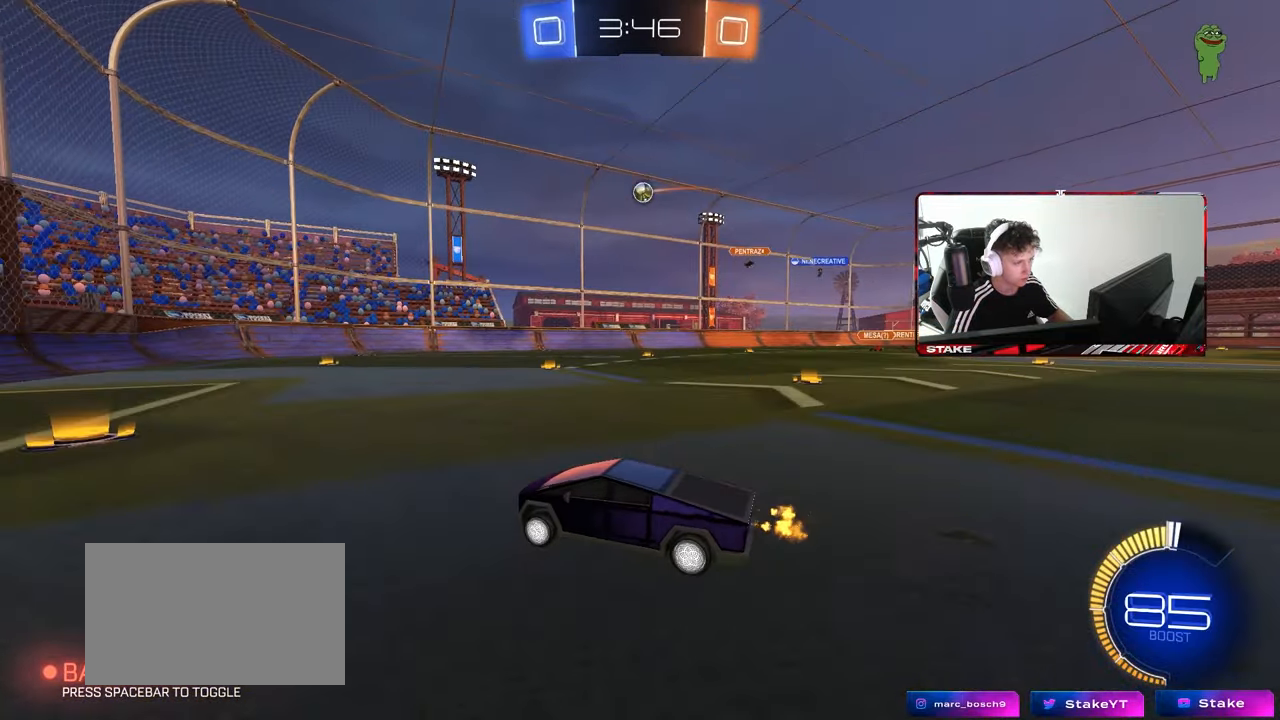
{"keys": ["d", "w"], "mouse": [], "mouse_move": "still", "events": [[83, "d", "down"], [183, "mouse_left", "down"], [283, "d", "up"], [417, "mouse_left", "up"], [467, "d", "down"]]}
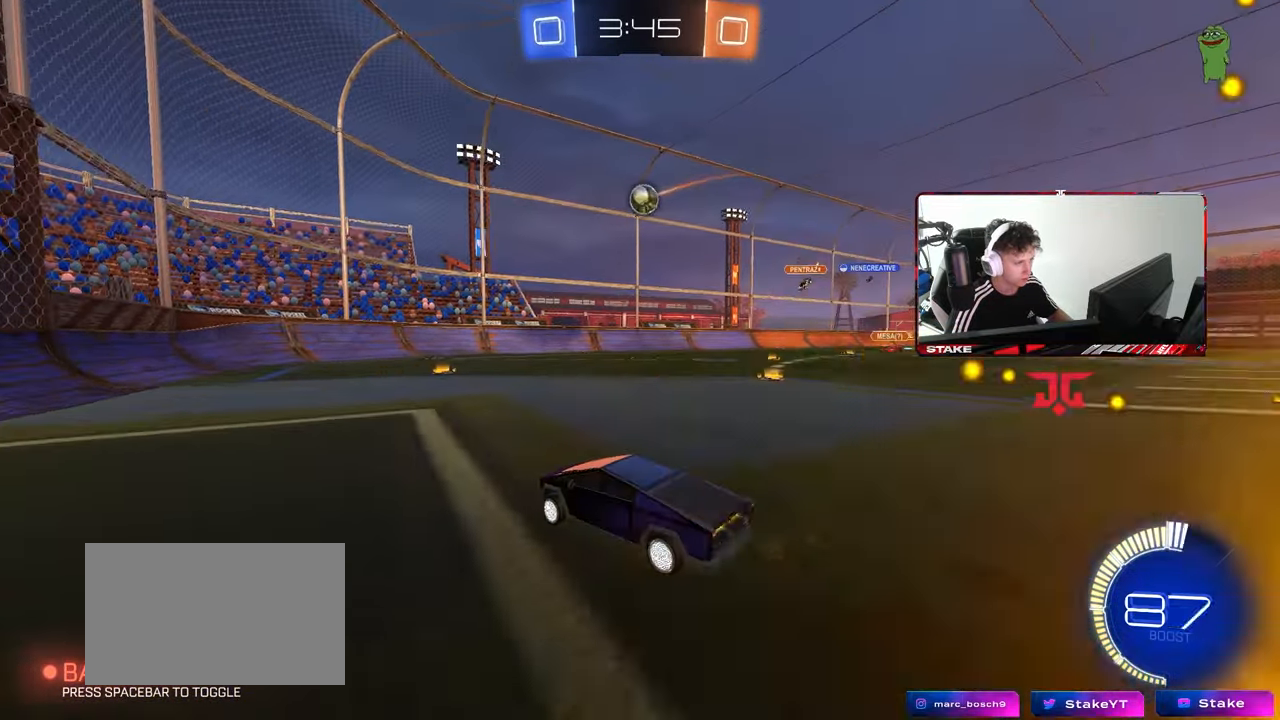
{"keys": [], "mouse": [], "mouse_move": "left", "events": [[50, "d", "up"], [150, "mouse_left", "down"], [283, "mouse_left", "up"], [483, "w", "up"]]}
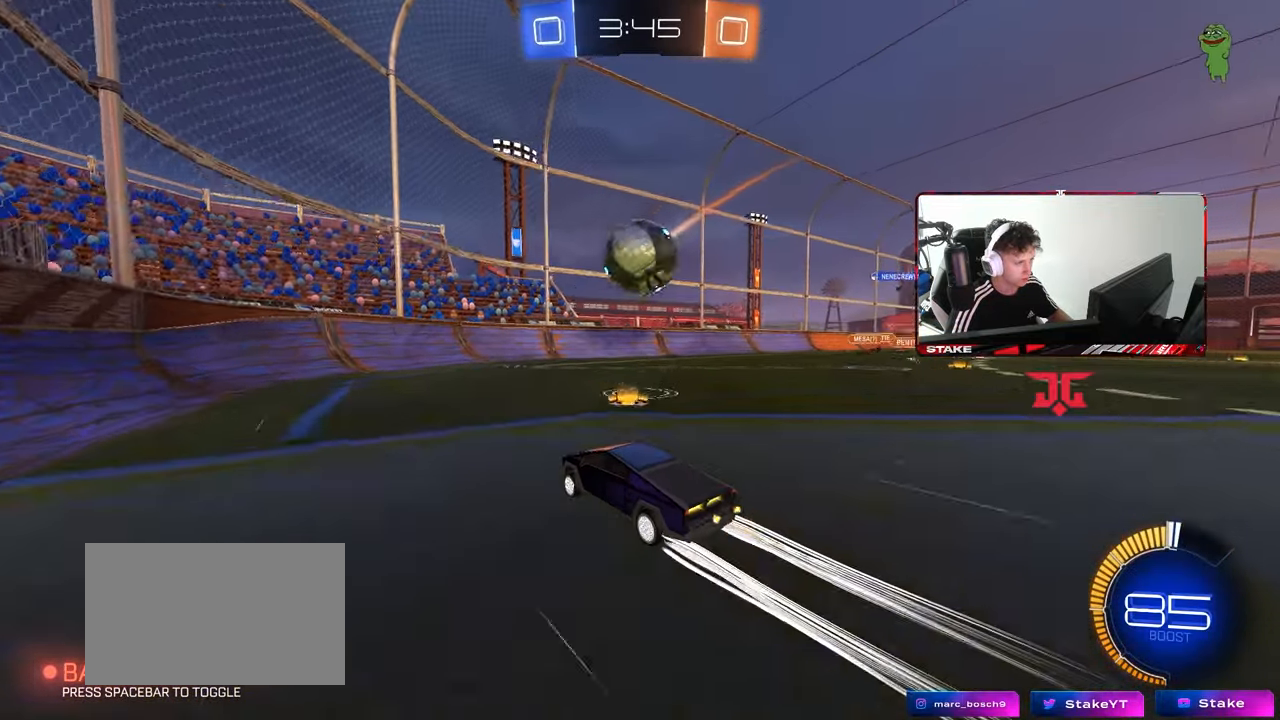
{"keys": ["w"], "mouse": [], "mouse_move": "still", "events": [[117, "a", "down"], [217, "a", "up"], [217, "d", "down"], [267, "shift", "down"], [317, "w", "down"], [400, "shift", "up"], [450, "d", "up"]]}
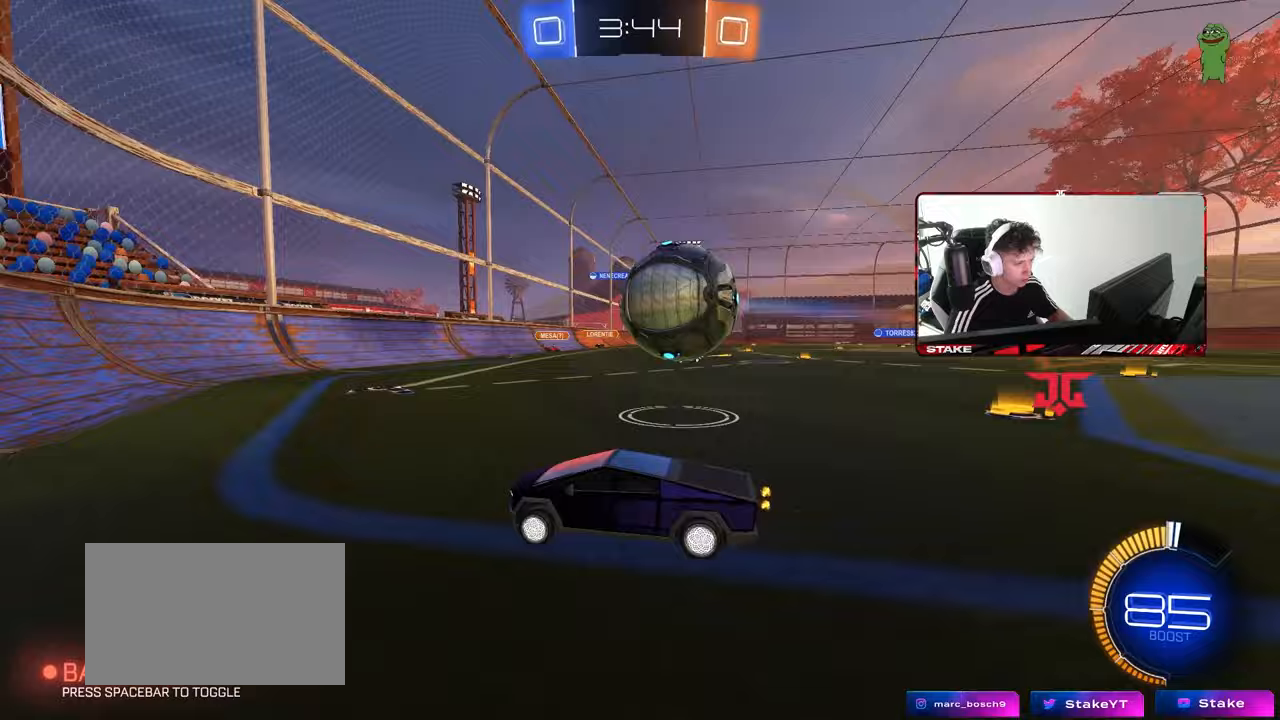
{"keys": ["a", "s"], "mouse": [], "mouse_move": "still", "events": [[50, "mouse_left", "down"], [83, "d", "down"], [233, "mouse_left", "up"], [333, "d", "up"], [367, "a", "down"], [367, "w", "up"], [417, "s", "down"]]}
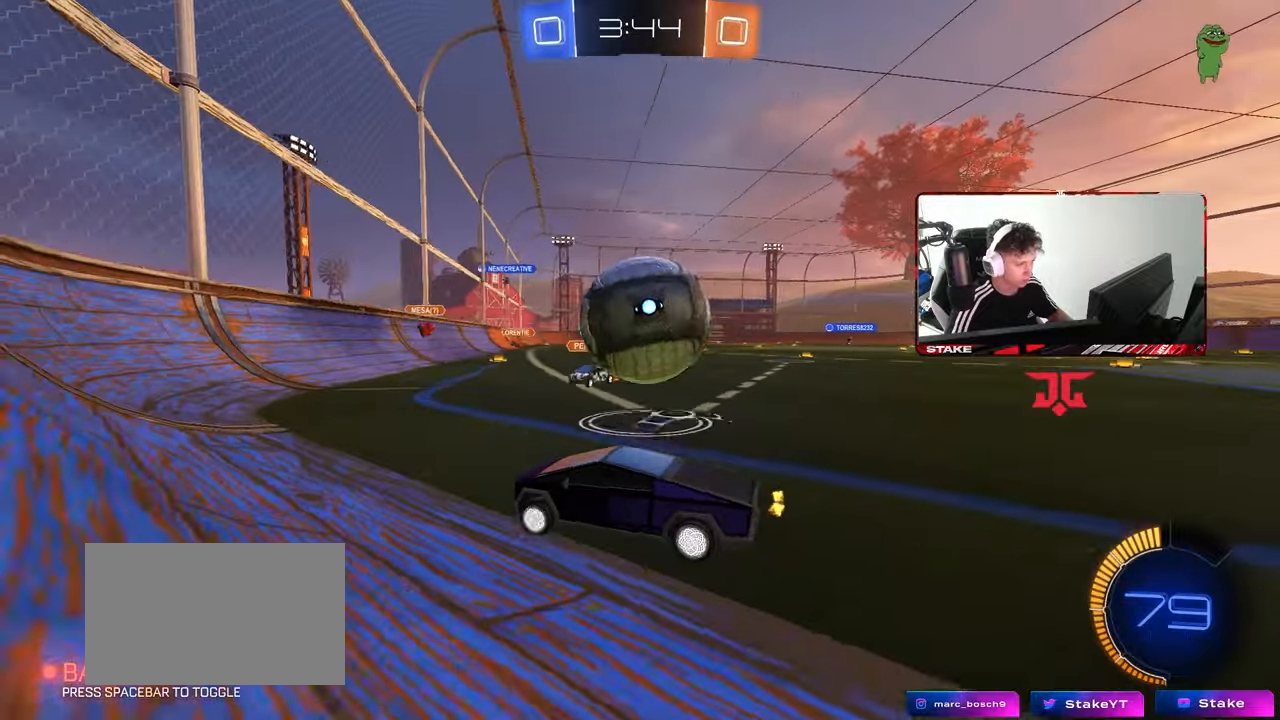
{"keys": ["w"], "mouse": [], "mouse_move": "still", "events": [[67, "s", "up"], [100, "mouse_left", "down"], [200, "w", "down"], [250, "a", "up"], [250, "mouse_left", "up"], [300, "d", "down"], [433, "d", "up"]]}
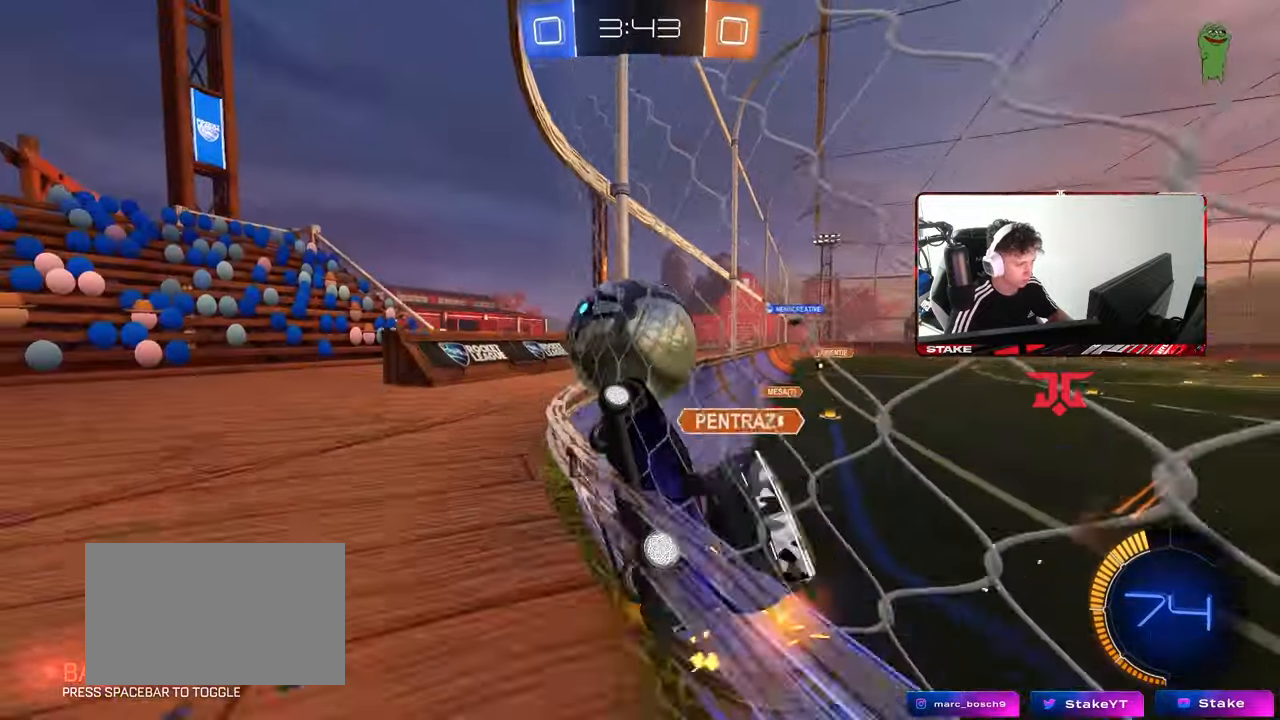
{"keys": ["w"], "mouse": ["left"], "mouse_move": "still", "events": [[33, "d", "down"], [33, "mouse_left", "down"], [350, "d", "up"]]}
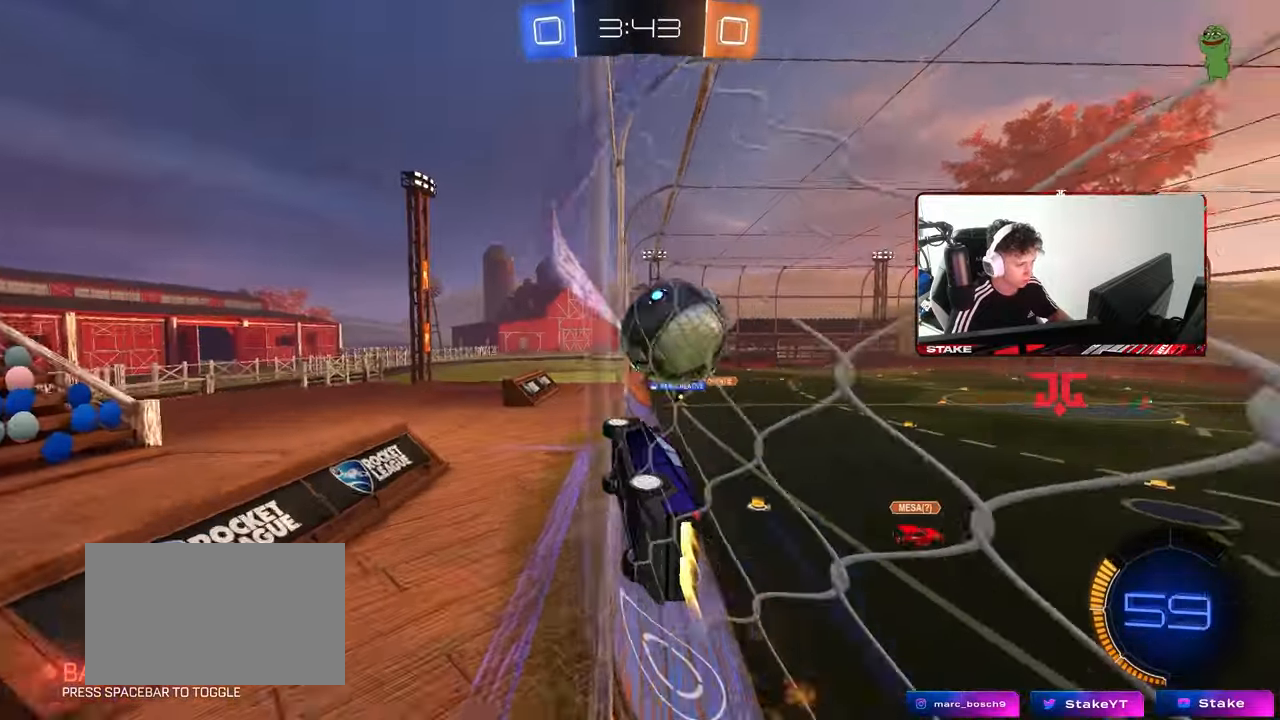
{"keys": [], "mouse": [], "mouse_move": "still", "events": [[83, "d", "down"], [183, "d", "up"], [283, "a", "down"], [283, "mouse_left", "up"], [467, "a", "up"], [467, "w", "up"]]}
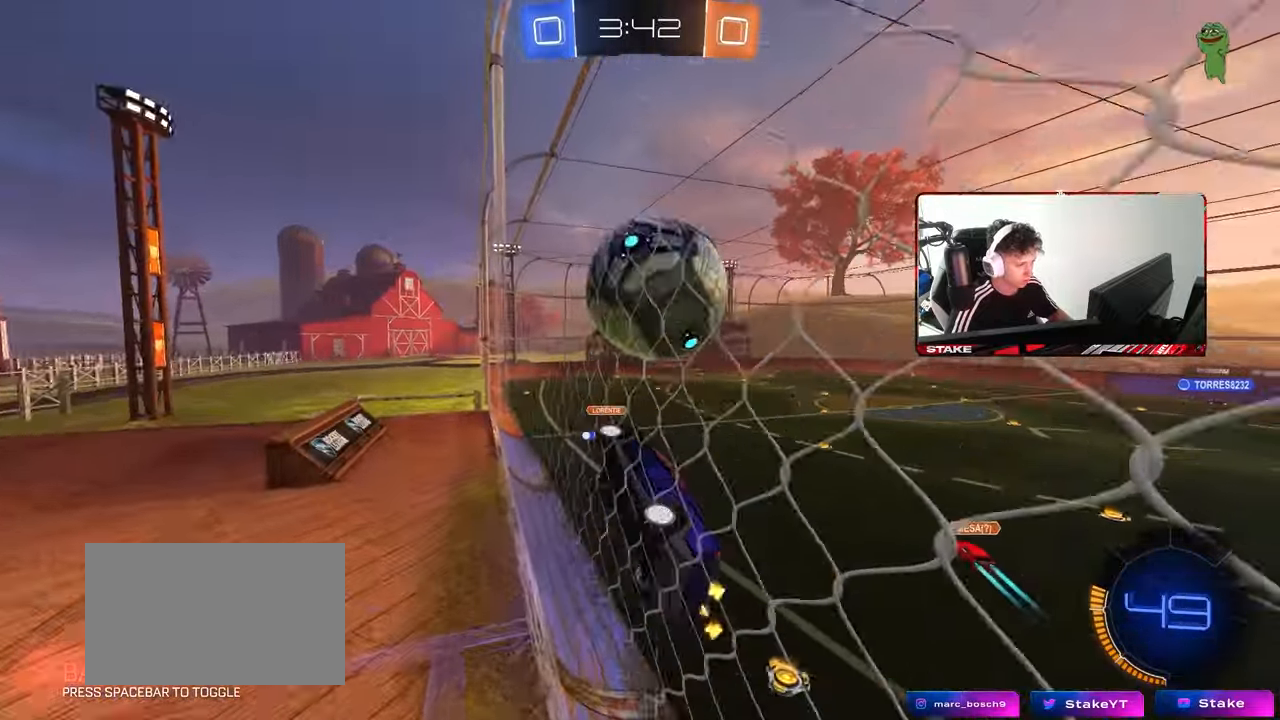
{"keys": ["a", "w"], "mouse": ["left"], "mouse_move": "still", "events": [[17, "d", "down"], [17, "mouse_left", "down"], [50, "d", "up"], [50, "mouse_right", "down"], [150, "a", "down"], [150, "shift", "down"], [200, "mouse_right", "up"], [300, "w", "down"], [383, "w", "up"], [417, "w", "down"], [483, "shift", "up"]]}
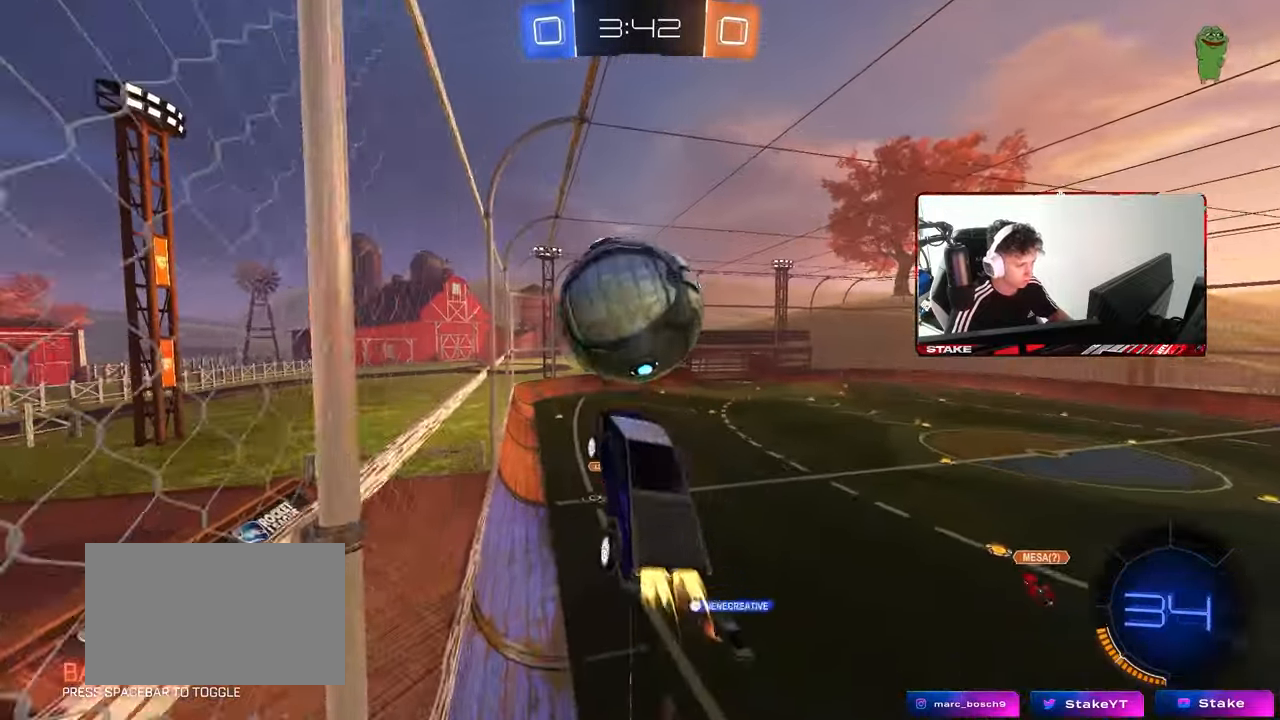
{"keys": ["shift", "w"], "mouse": [], "mouse_move": "still", "events": [[33, "a", "up"], [83, "d", "down"], [117, "shift", "down"], [267, "d", "up"], [267, "mouse_left", "up"]]}
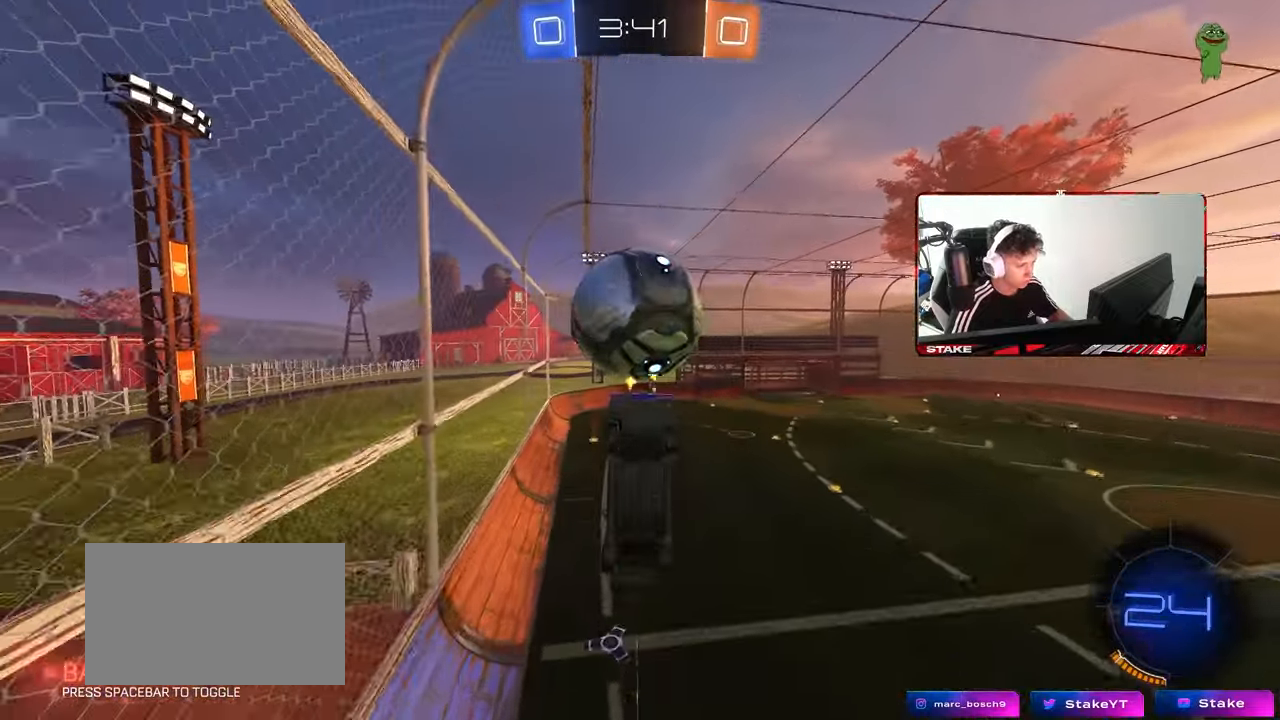
{"keys": ["s", "shift"], "mouse": [], "mouse_move": "still", "events": [[50, "w", "up"], [183, "s", "down"], [283, "mouse_right", "down"], [467, "mouse_right", "up"]]}
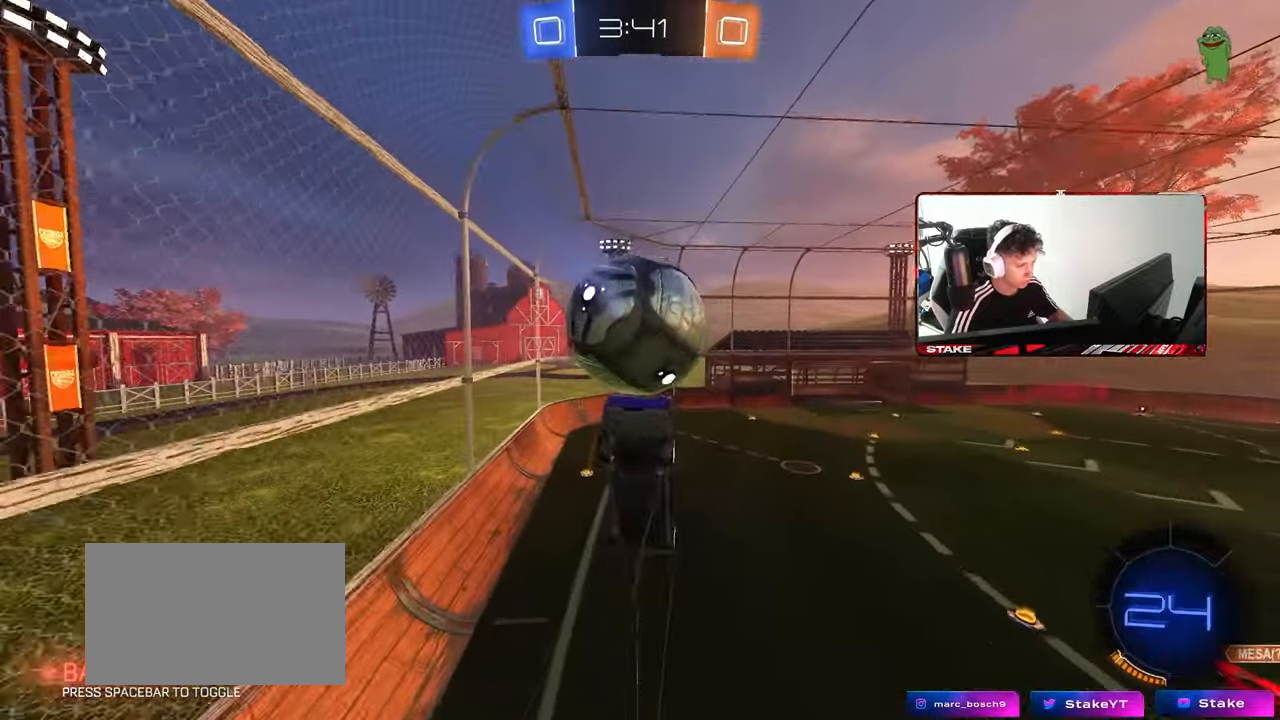
{"keys": ["a", "s", "shift"], "mouse": ["left"], "mouse_move": "still", "events": [[67, "s", "up"], [100, "a", "down"], [150, "w", "down"], [383, "w", "up"], [433, "s", "down"], [483, "mouse_left", "down"]]}
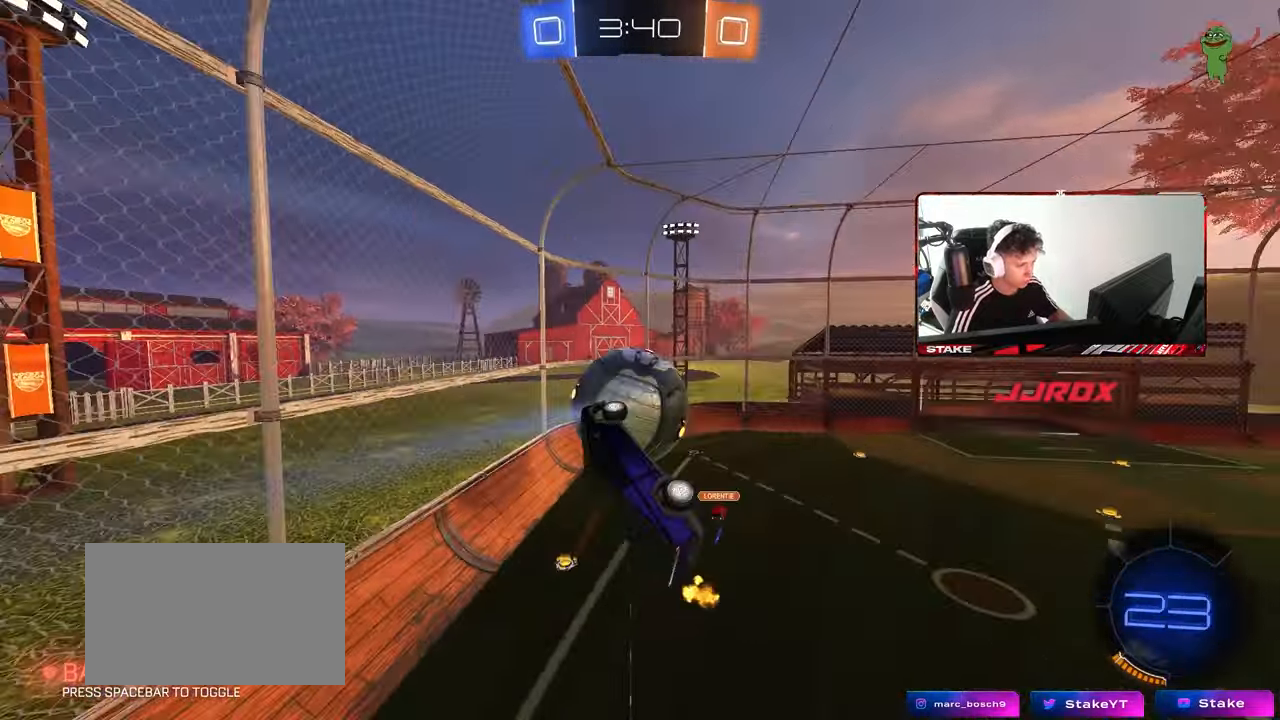
{"keys": ["a", "s", "shift"], "mouse": [], "mouse_move": "still", "events": [[217, "s", "up"], [350, "s", "down"], [500, "mouse_left", "up"]]}
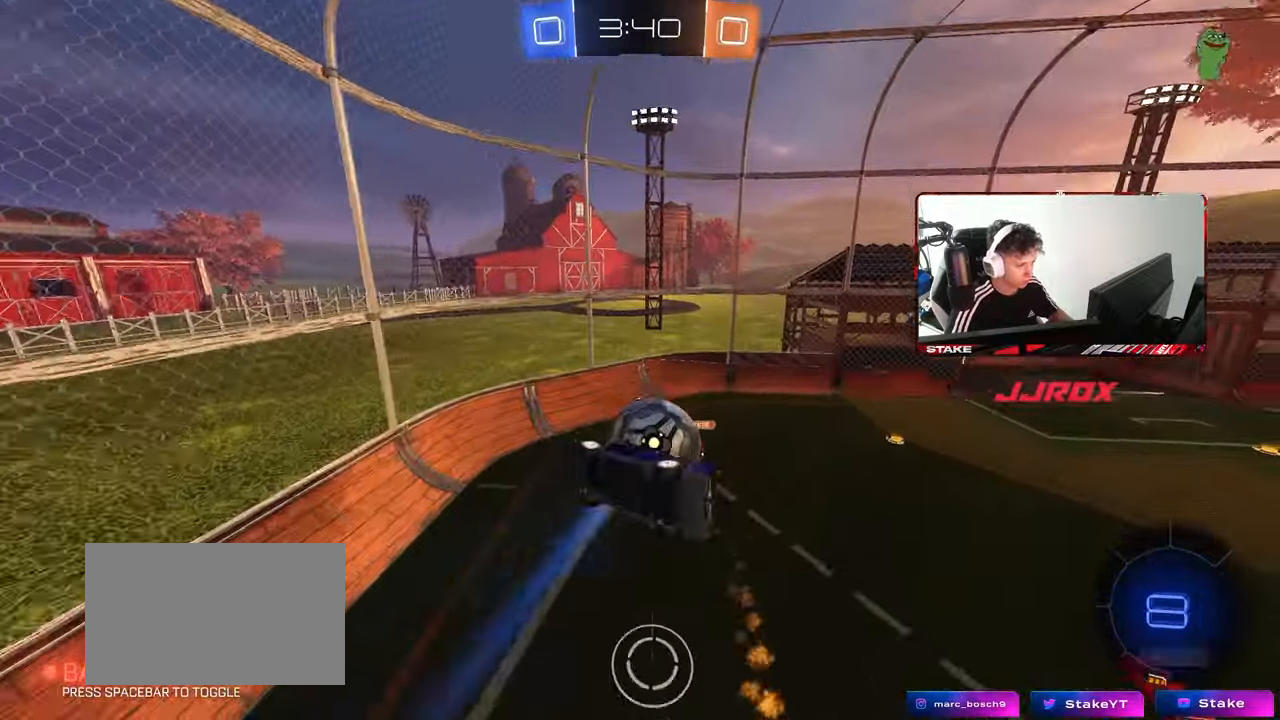
{"keys": ["a"], "mouse": ["left"], "mouse_move": "still", "events": [[50, "a", "up"], [50, "s", "up"], [83, "d", "down"], [83, "shift", "up"], [367, "w", "down"], [417, "d", "up"], [417, "mouse_left", "down"], [467, "a", "down"], [467, "w", "up"]]}
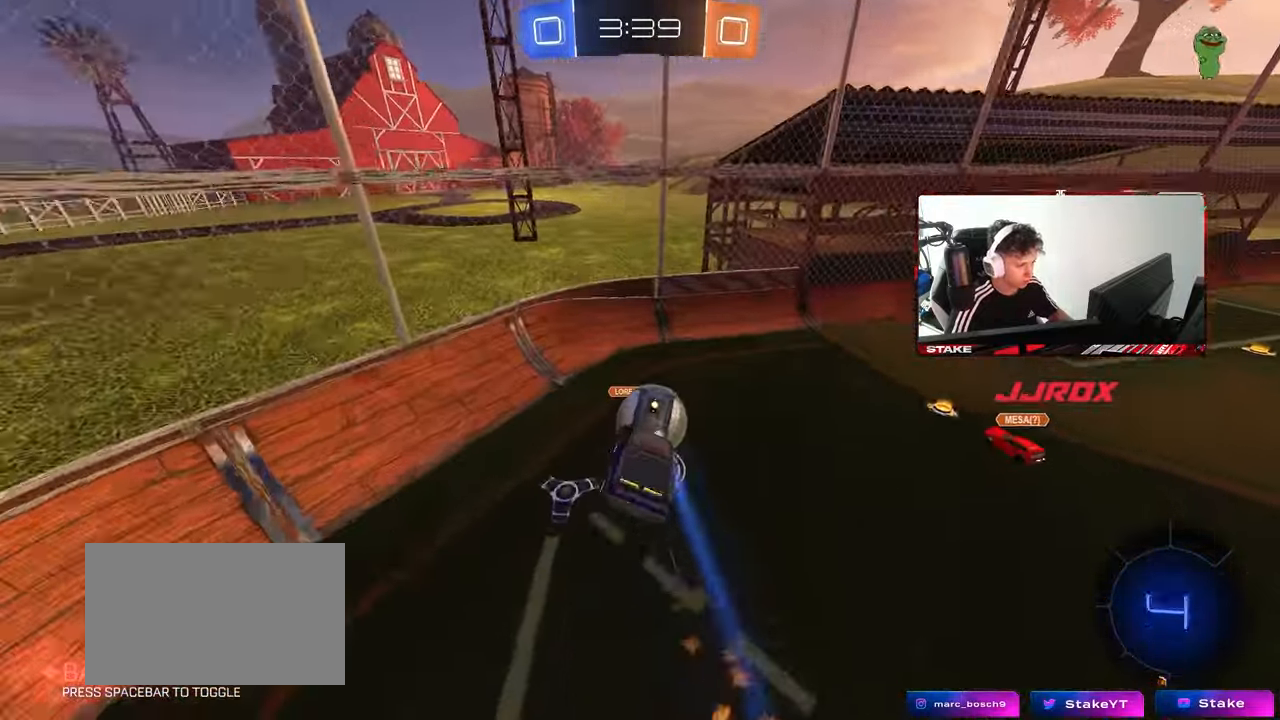
{"keys": ["s", "shift"], "mouse": [], "mouse_move": "still", "events": [[300, "a", "up"], [300, "d", "down"], [300, "mouse_left", "up"], [300, "shift", "down"], [383, "s", "down"], [483, "d", "up"]]}
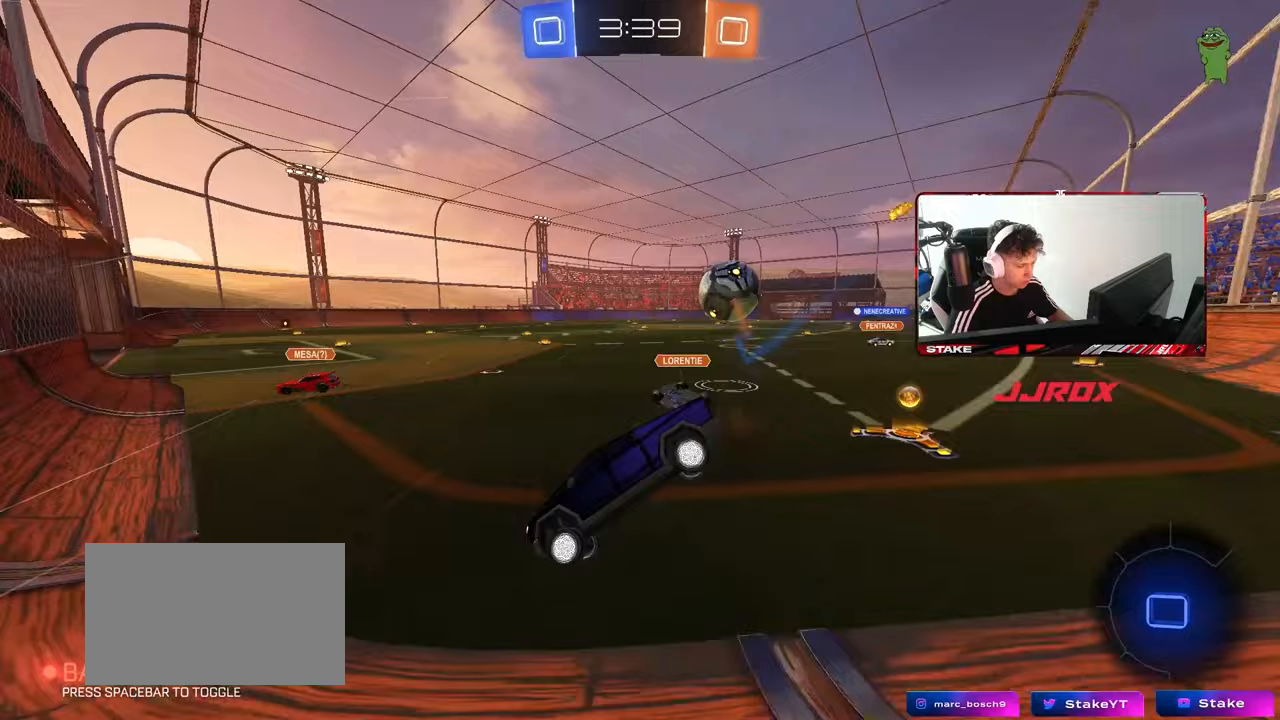
{"keys": ["d", "shift", "w"], "mouse": [], "mouse_move": "still", "events": [[33, "s", "up"], [33, "shift", "up"], [67, "a", "down"], [167, "w", "down"], [217, "a", "up"], [217, "d", "down"], [350, "shift", "down"]]}
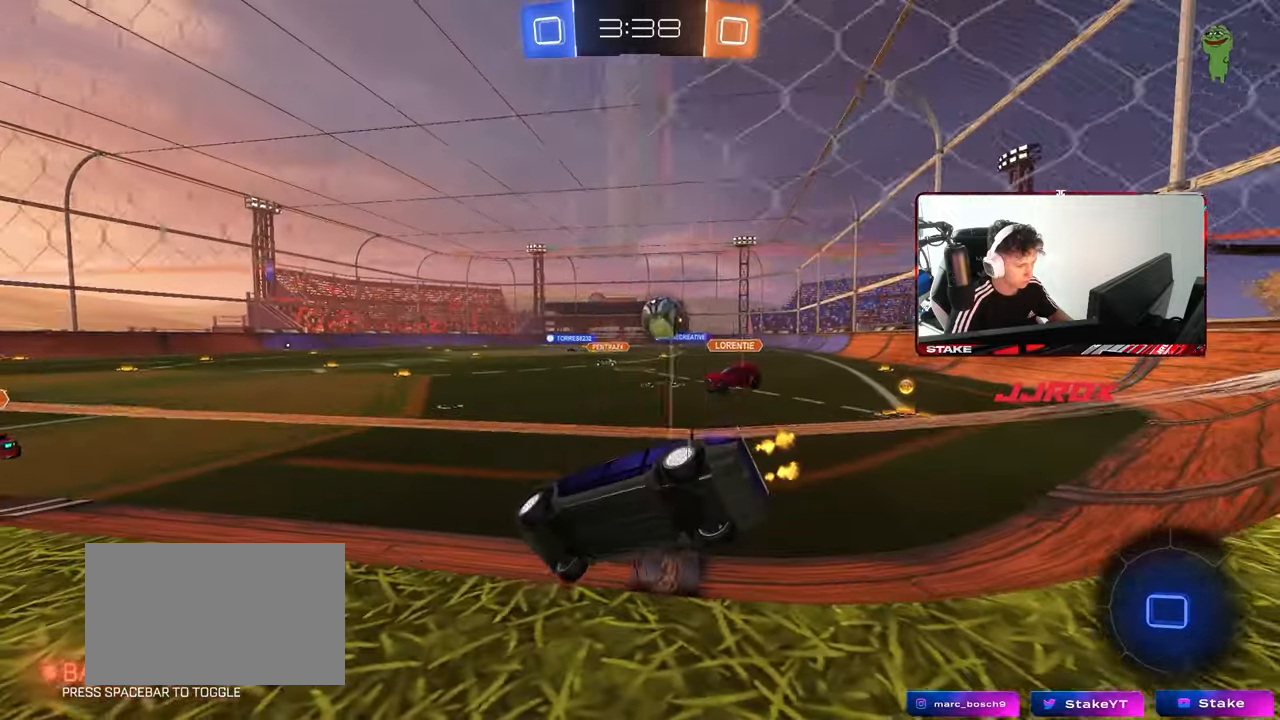
{"keys": ["d", "w"], "mouse": [], "mouse_move": "still", "events": [[50, "shift", "up"]]}
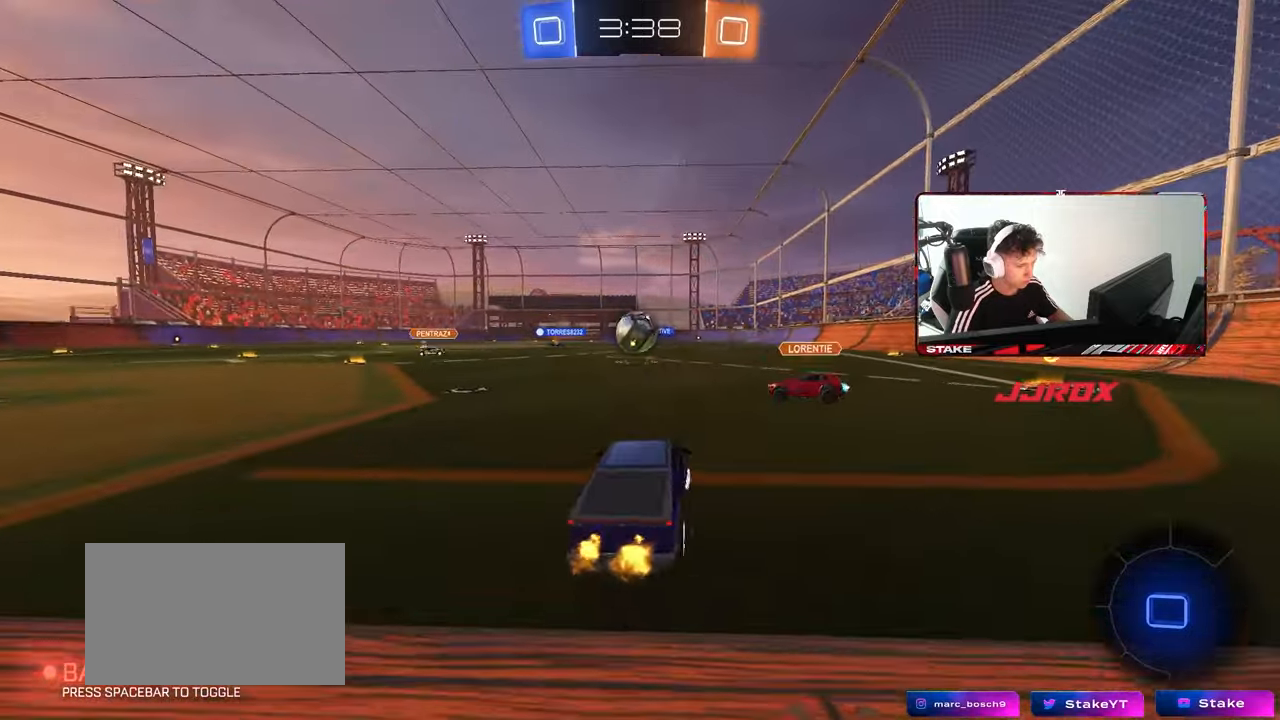
{"keys": ["w"], "mouse": ["left"], "mouse_move": "still", "events": [[150, "mouse_left", "down"], [383, "d", "up"]]}
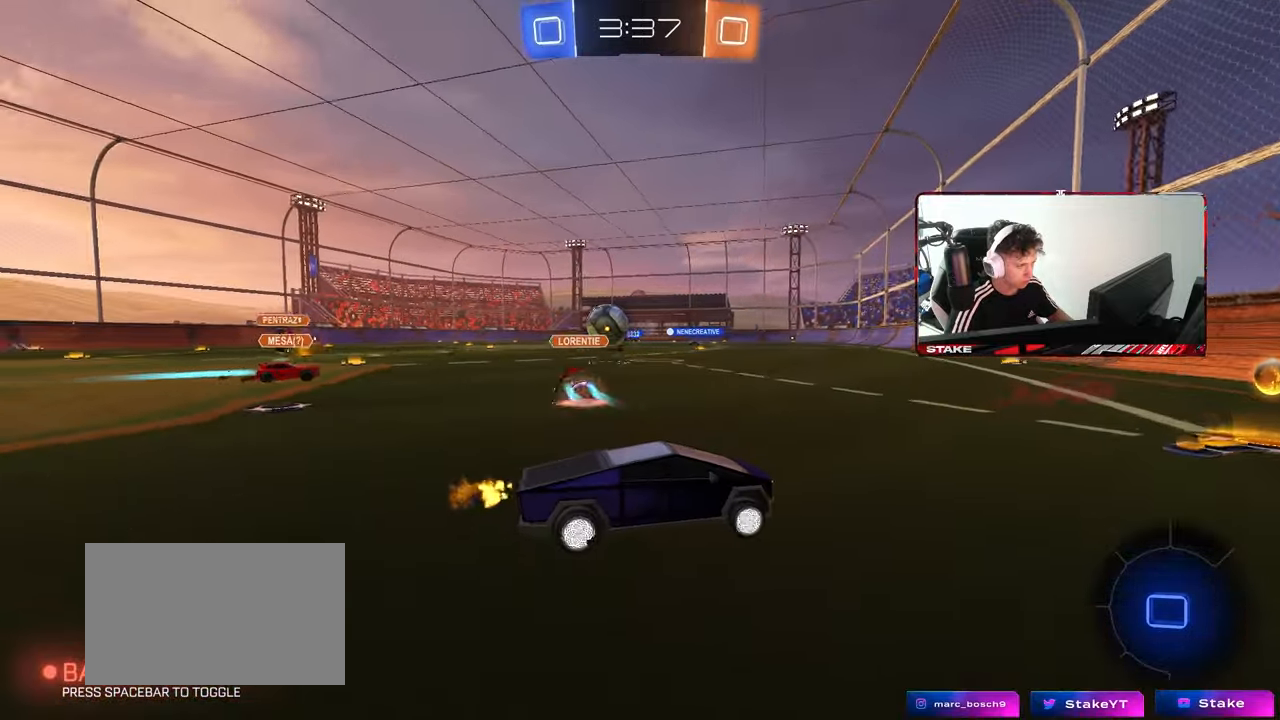
{"keys": ["w"], "mouse": ["left"], "mouse_move": "still", "events": [[83, "a", "down"], [117, "mouse_left", "up"], [217, "mouse_left", "down"], [317, "a", "up"]]}
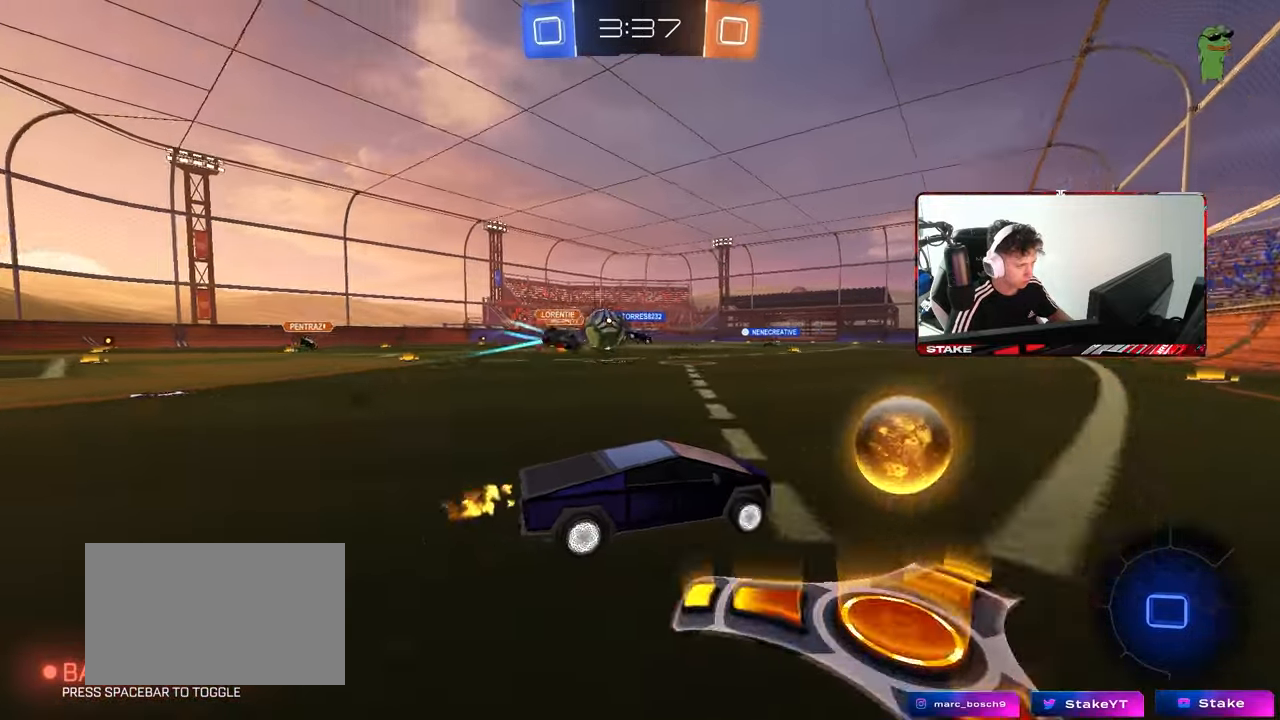
{"keys": ["a", "shift", "w"], "mouse": [], "mouse_move": "still", "events": [[83, "mouse_left", "up"], [183, "d", "down"], [367, "a", "down"], [367, "d", "up"], [467, "shift", "down"]]}
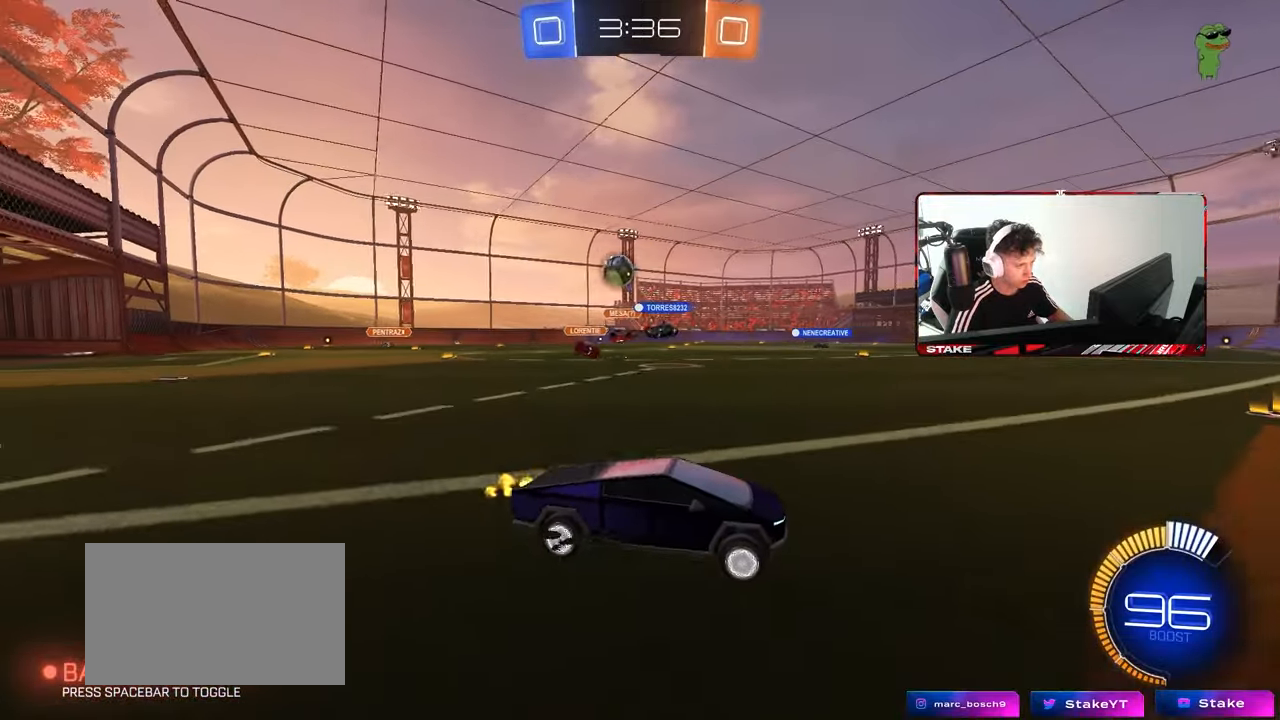
{"keys": ["w"], "mouse": [], "mouse_move": "still", "events": [[67, "shift", "up"], [117, "mouse_left", "down"], [333, "mouse_left", "up"], [383, "a", "up"]]}
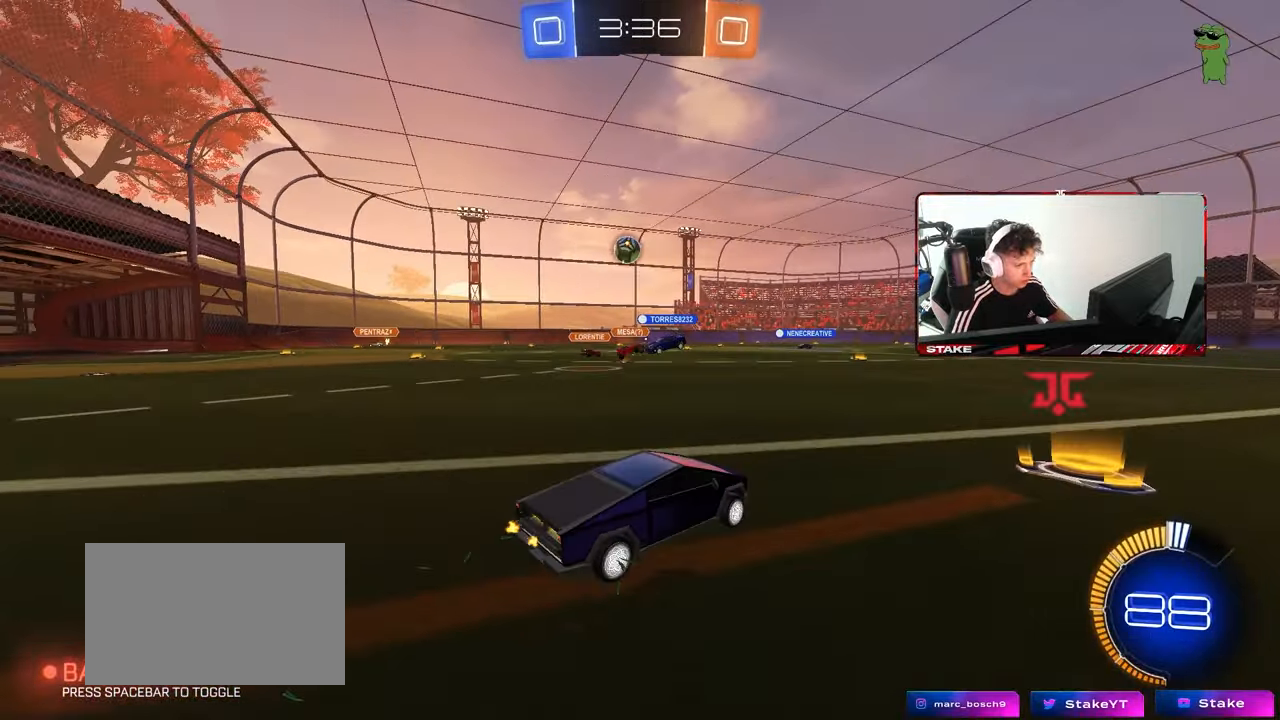
{"keys": ["a", "s"], "mouse": [], "mouse_move": "still", "events": [[217, "a", "down"], [217, "shift", "down"], [350, "shift", "up"], [350, "w", "up"], [500, "s", "down"]]}
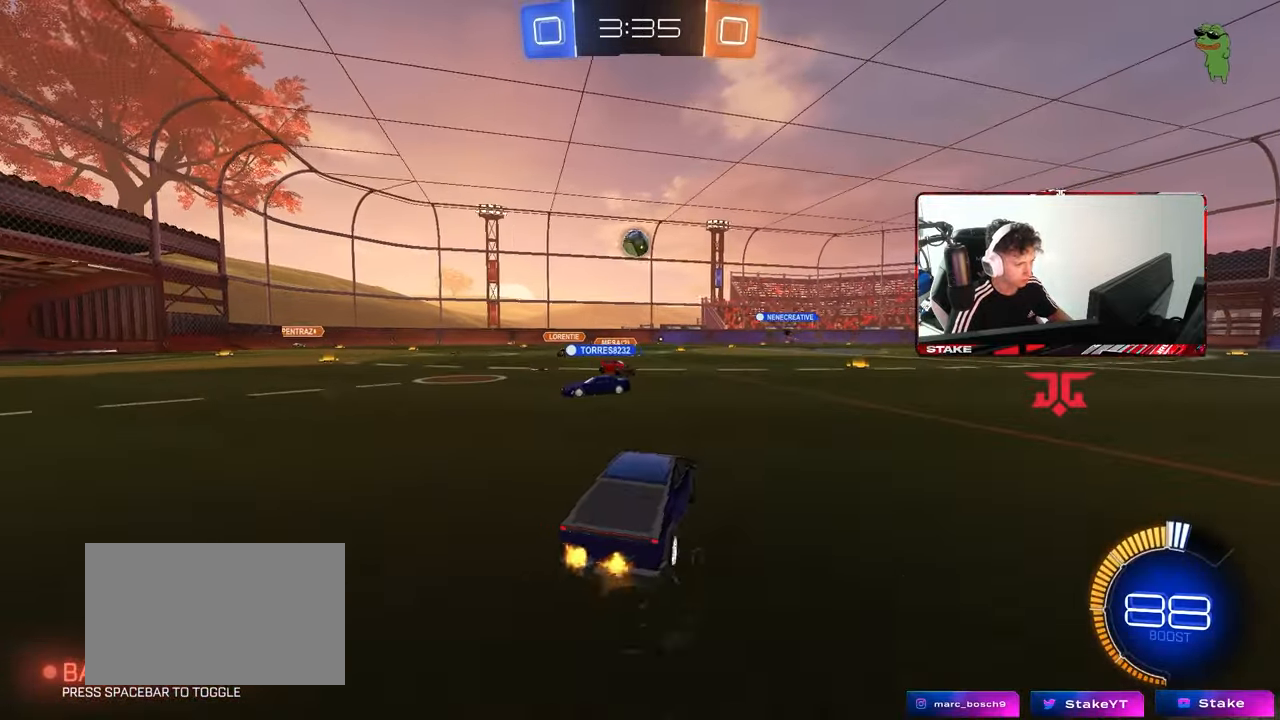
{"keys": ["w"], "mouse": ["left"], "mouse_move": "still", "events": [[100, "a", "up"], [100, "s", "up"], [233, "w", "down"], [317, "mouse_left", "down"], [367, "a", "down"], [467, "a", "up"]]}
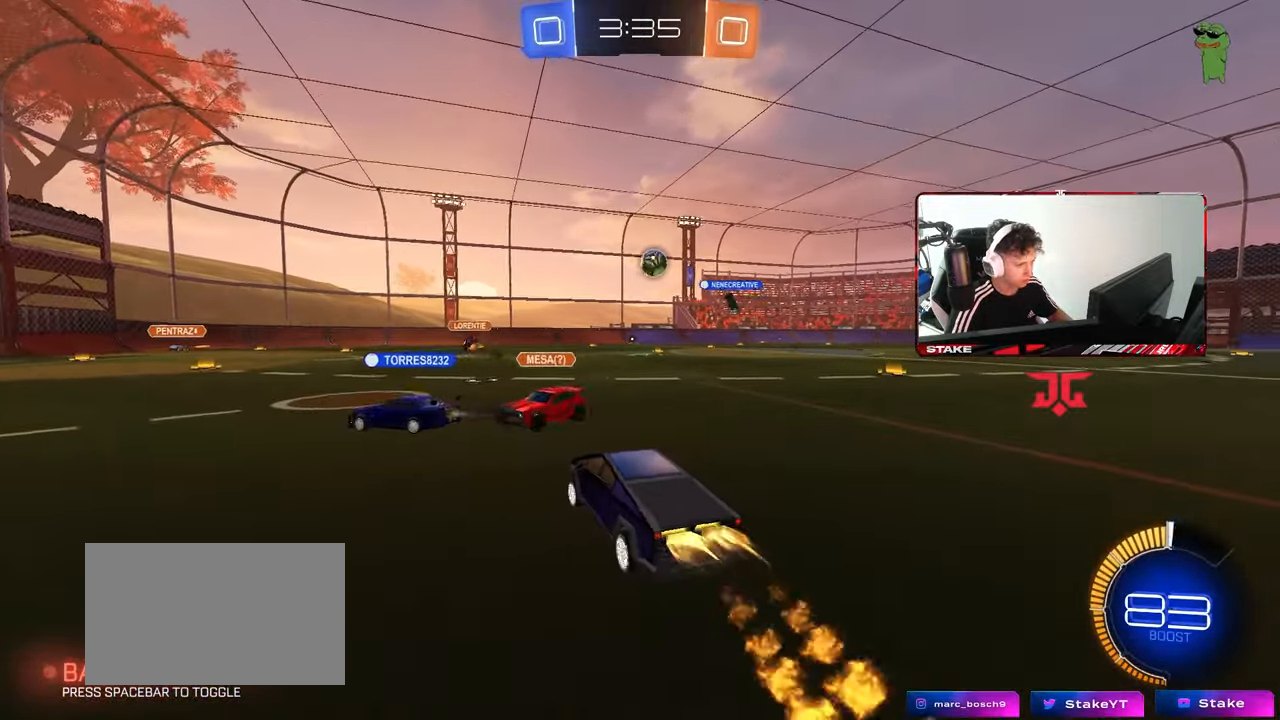
{"keys": ["w"], "mouse": ["left"], "mouse_move": "still", "events": [[100, "d", "down"], [300, "d", "up"]]}
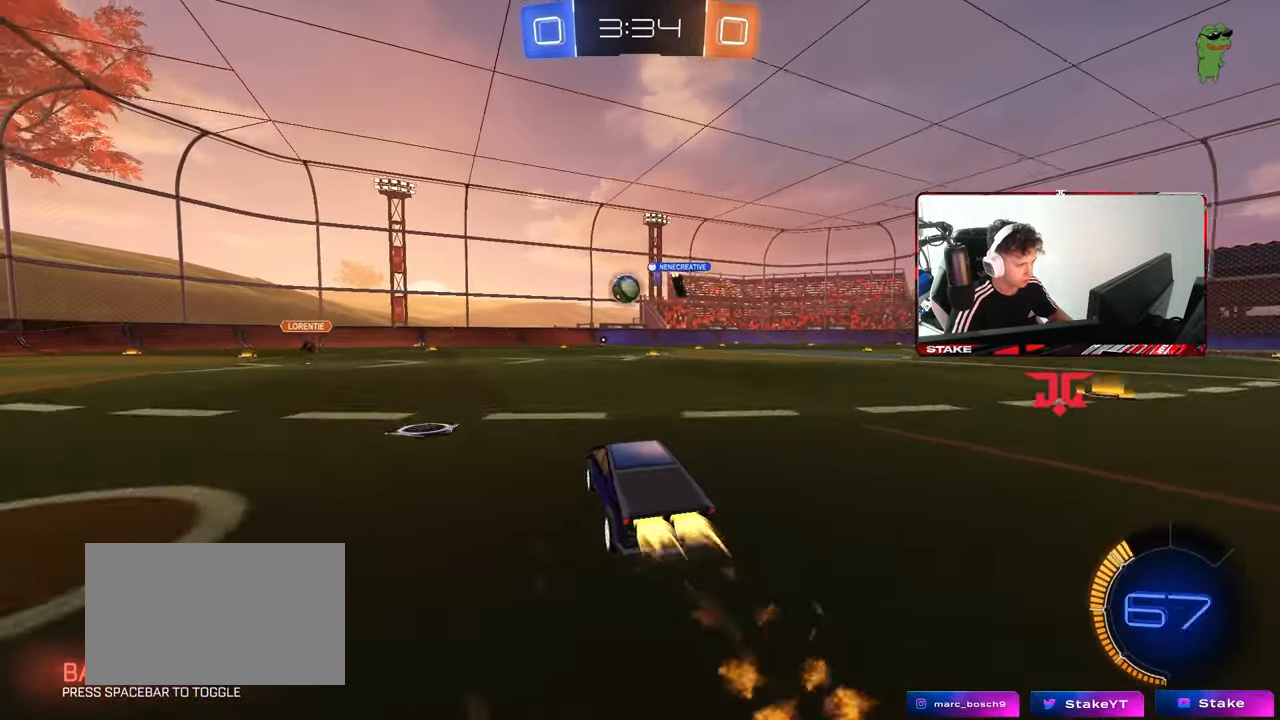
{"keys": ["d", "w"], "mouse": [], "mouse_move": "still", "events": [[67, "a", "down"], [267, "a", "up"], [317, "d", "down"], [400, "mouse_left", "up"], [400, "shift", "down"], [500, "shift", "up"]]}
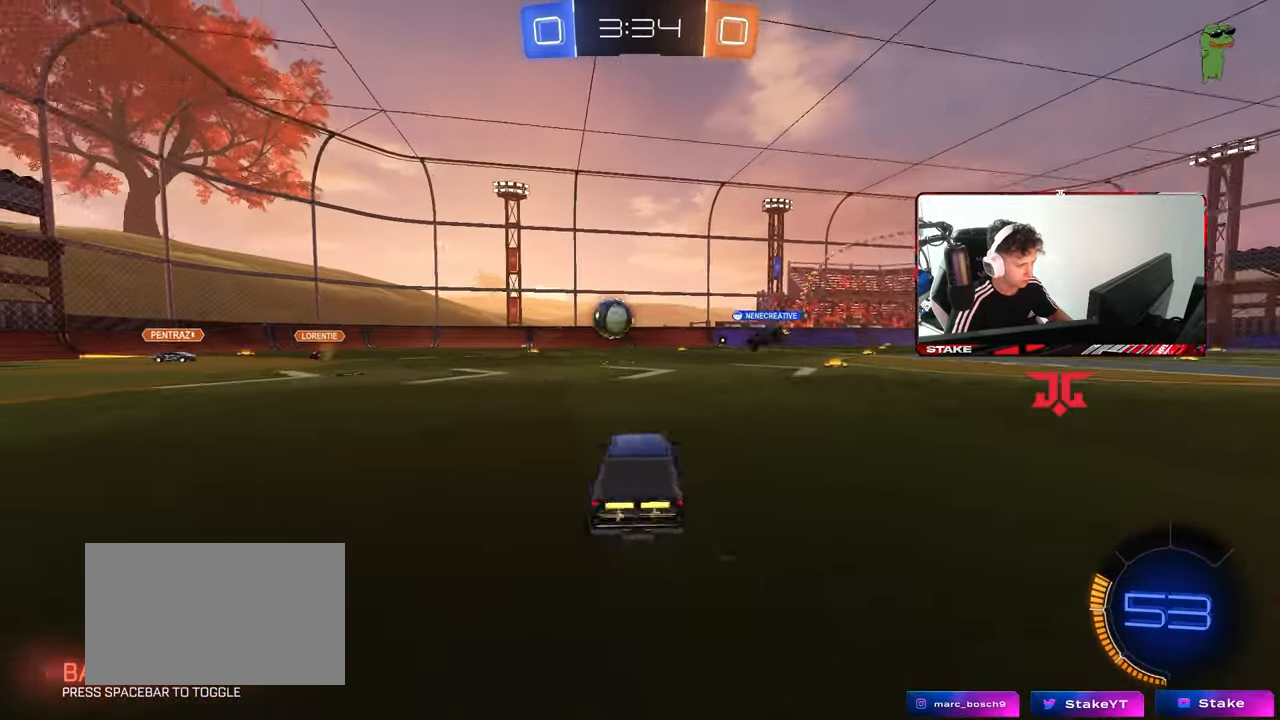
{"keys": ["w"], "mouse": ["left"], "mouse_move": "still", "events": [[133, "mouse_left", "down"], [233, "d", "up"]]}
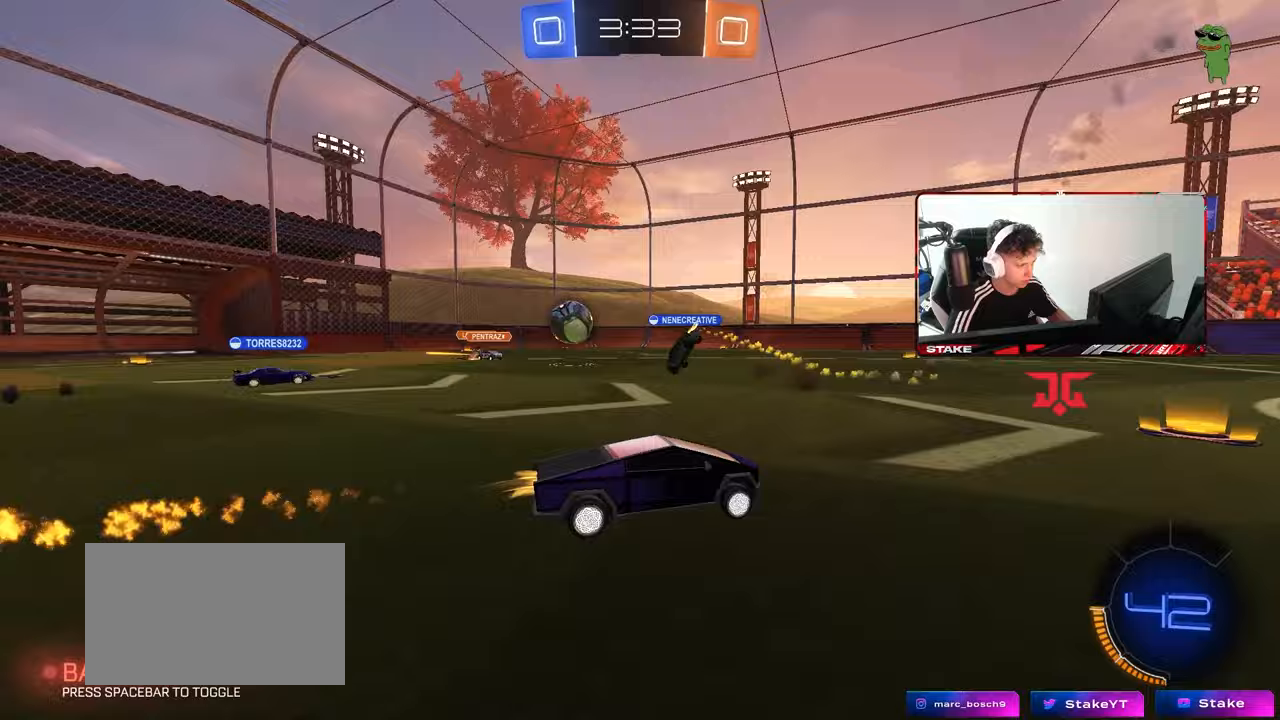
{"keys": ["w"], "mouse": [], "mouse_move": "still", "events": [[150, "d", "down"], [300, "mouse_left", "up"], [383, "d", "up"]]}
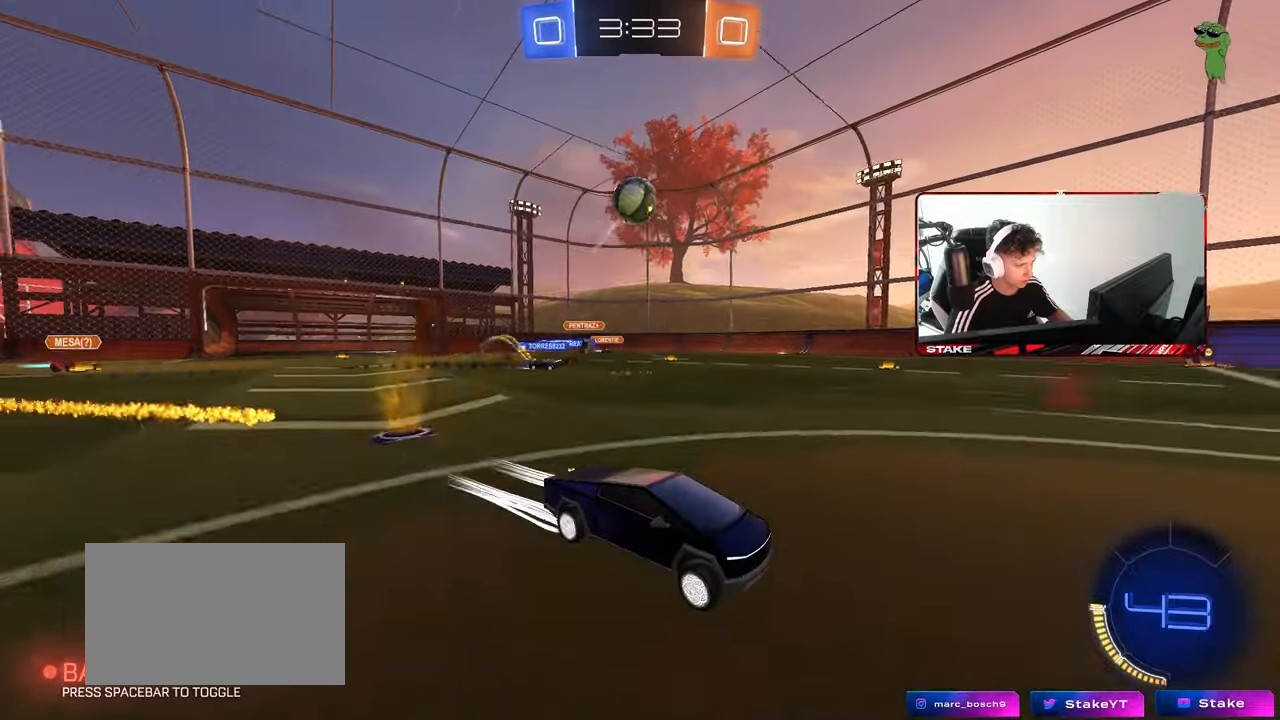
{"keys": ["d", "s"], "mouse": ["right"], "mouse_move": "down", "events": [[33, "d", "down"], [83, "d", "up"], [300, "a", "down"], [350, "w", "up"], [400, "mouse_right", "down"], [450, "s", "down"], [500, "a", "up"], [500, "d", "down"]]}